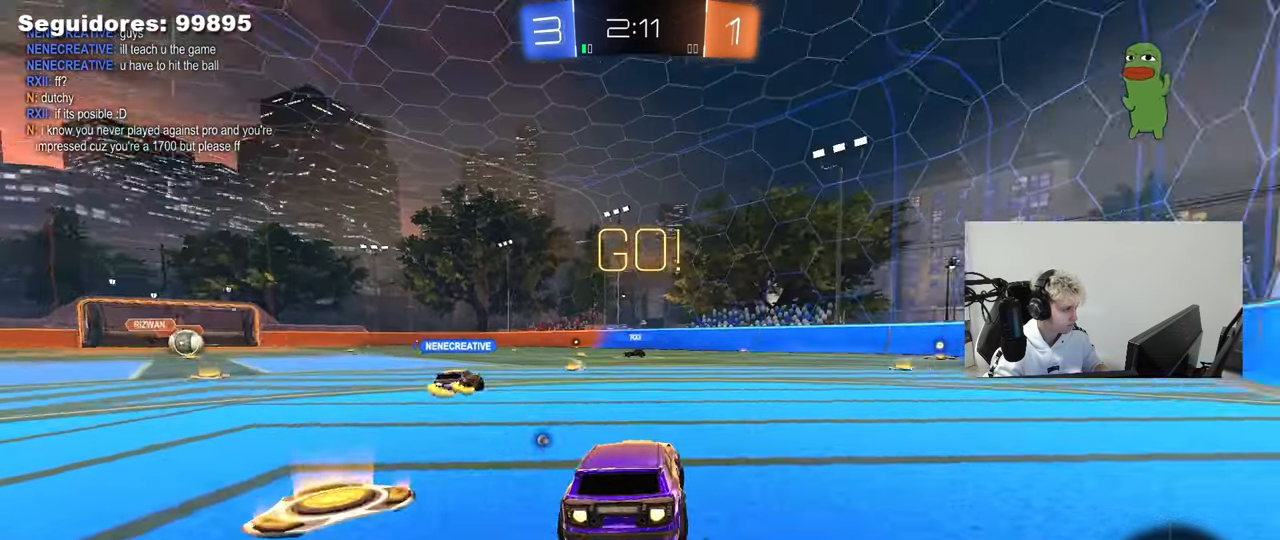
Gameplay with keyboard and mouse; each line is a JSON object with the keys and mouse buttons held at the frame after it. "events" lists presses ("down") and releases ("up") of "1", "2", "3", "4", "5", "a", "alt", "c", "caps_lock", "ctrl", "d", "e", "f", "g", "q", "r", "s", "shift", "space", "t", "tab", "v", "w", "x", "z", "mouse_left", "mouse_wheel" and "mouse_right" between this image and that frame as [ms after this image, input, new state], when the widget could be followed in between. "mouse_left", "mouse_wheel", "mouse_right" = the "left", "wheel", "right" buttons of the "mouse" list. No other keys are recorded. "wheel" means that the mouse wheel is clicked or scrolled. "mouse_move" is the direction in which the mouse moves at that frame (one of eight, or "still"), when it could be read.
{"keys": ["d", "s", "shift"], "mouse": ["left"], "mouse_move": "right", "events": [[117, "mouse_right", "down"], [150, "shift", "down"], [200, "mouse_right", "up"], [250, "mouse_right", "down"], [300, "s", "down"], [300, "w", "up"], [350, "mouse_right", "up"]]}
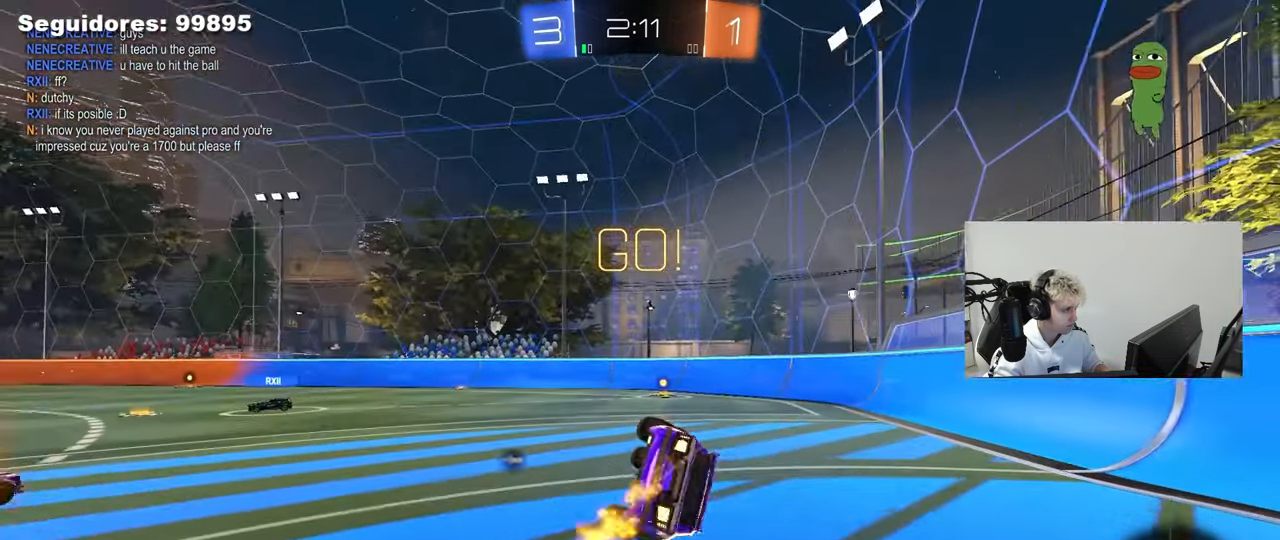
{"keys": ["d"], "mouse": ["left"], "mouse_move": "still", "events": [[133, "s", "up"], [267, "s", "down"], [317, "mouse_left", "up"], [450, "mouse_left", "down"], [500, "s", "up"], [500, "shift", "up"]]}
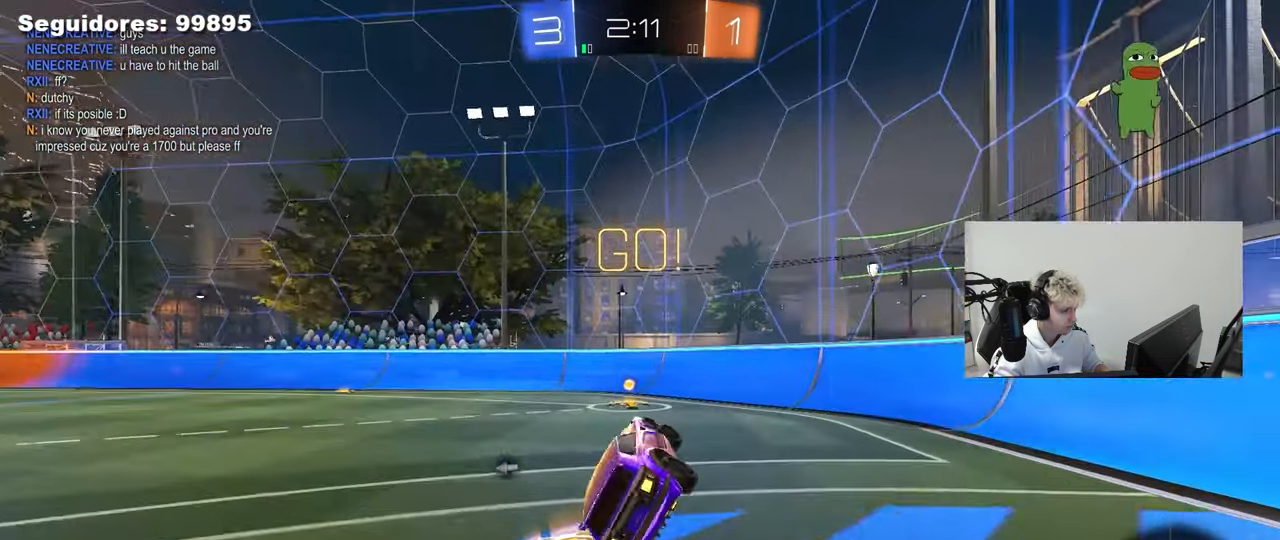
{"keys": ["a", "shift", "w"], "mouse": [], "mouse_move": "still", "events": [[50, "d", "up"], [100, "space", "down"], [233, "a", "down"], [283, "space", "up"], [283, "w", "down"], [433, "mouse_left", "up"], [433, "shift", "down"]]}
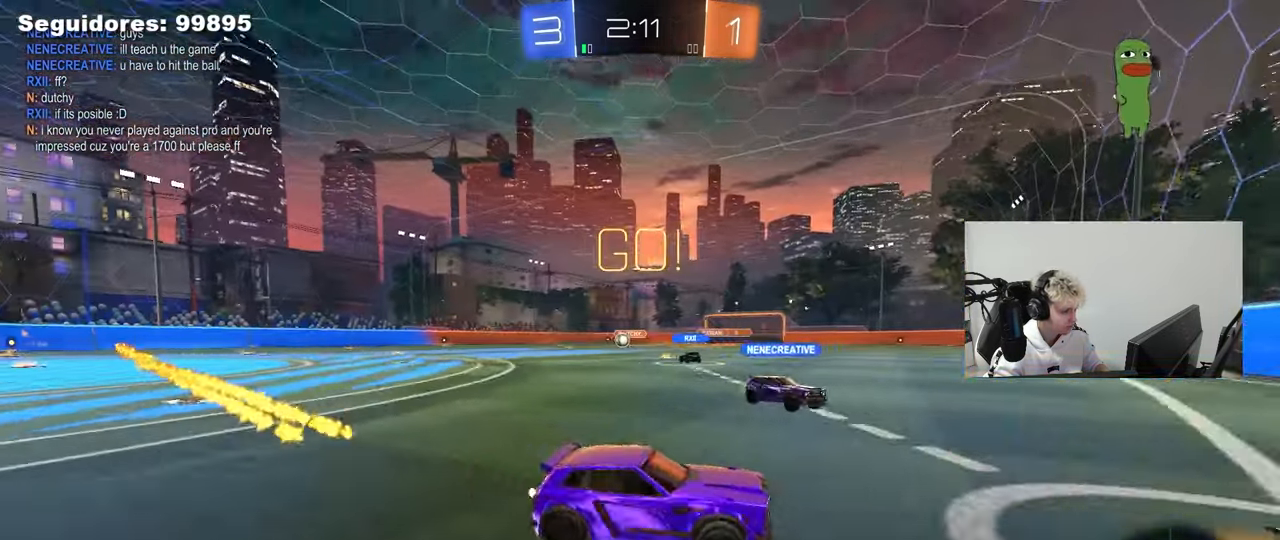
{"keys": ["a", "w"], "mouse": [], "mouse_move": "still", "events": [[17, "shift", "up"]]}
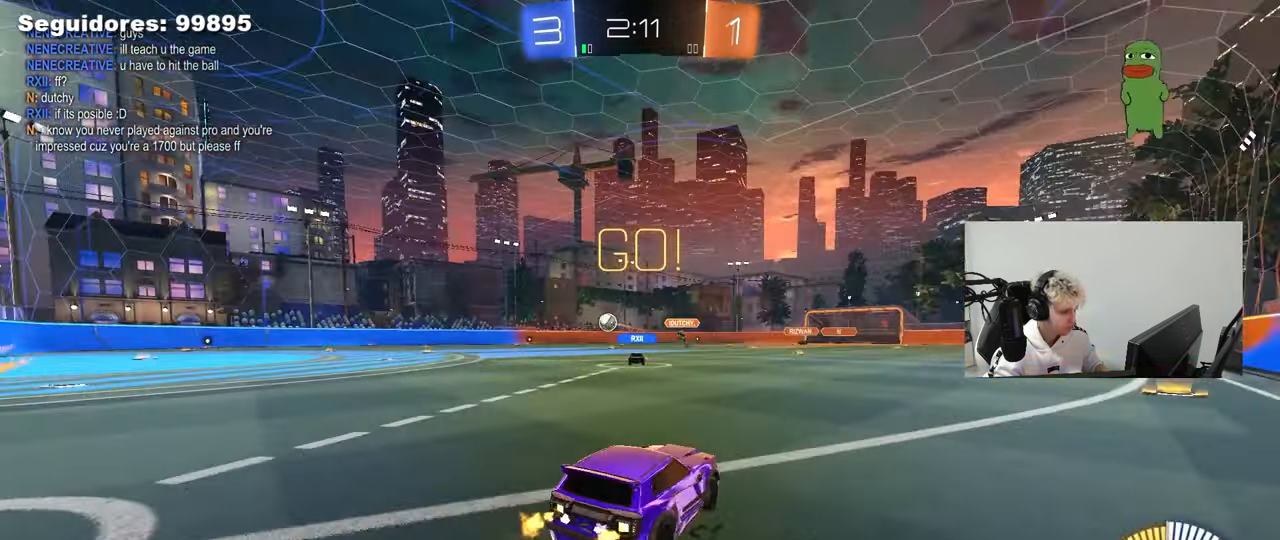
{"keys": ["a", "w"], "mouse": ["left"], "mouse_move": "still", "events": [[133, "shift", "down"], [167, "shift", "up"], [217, "mouse_left", "down"]]}
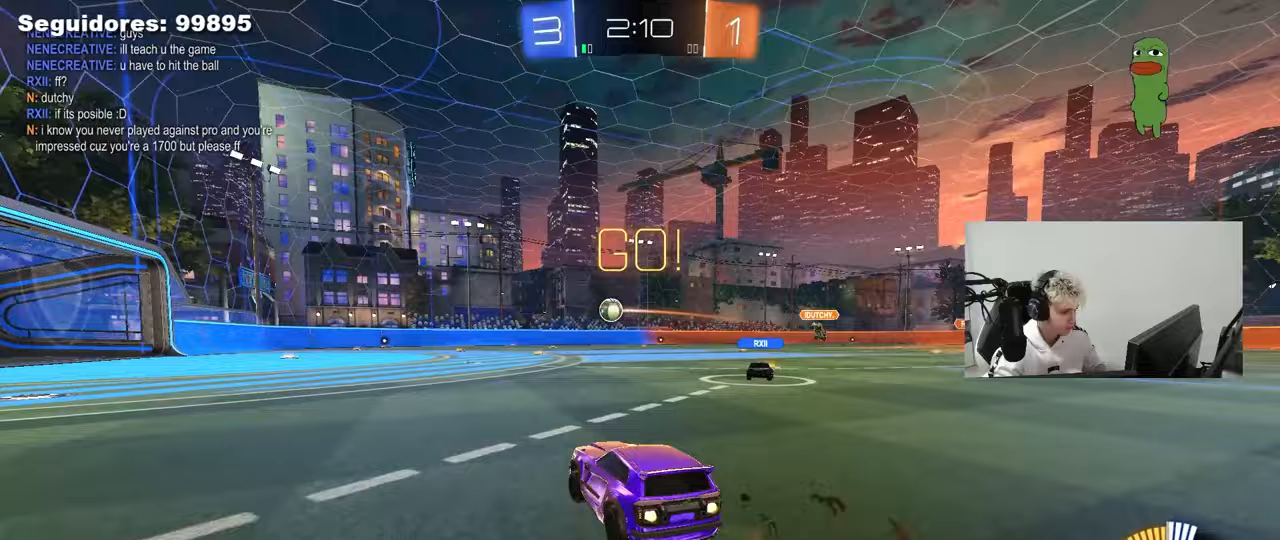
{"keys": ["a", "s", "shift"], "mouse": ["left"], "mouse_move": "still", "events": [[100, "mouse_right", "down"], [183, "mouse_right", "up"], [183, "shift", "down"], [233, "mouse_right", "down"], [283, "s", "down"], [283, "w", "up"], [467, "mouse_right", "up"]]}
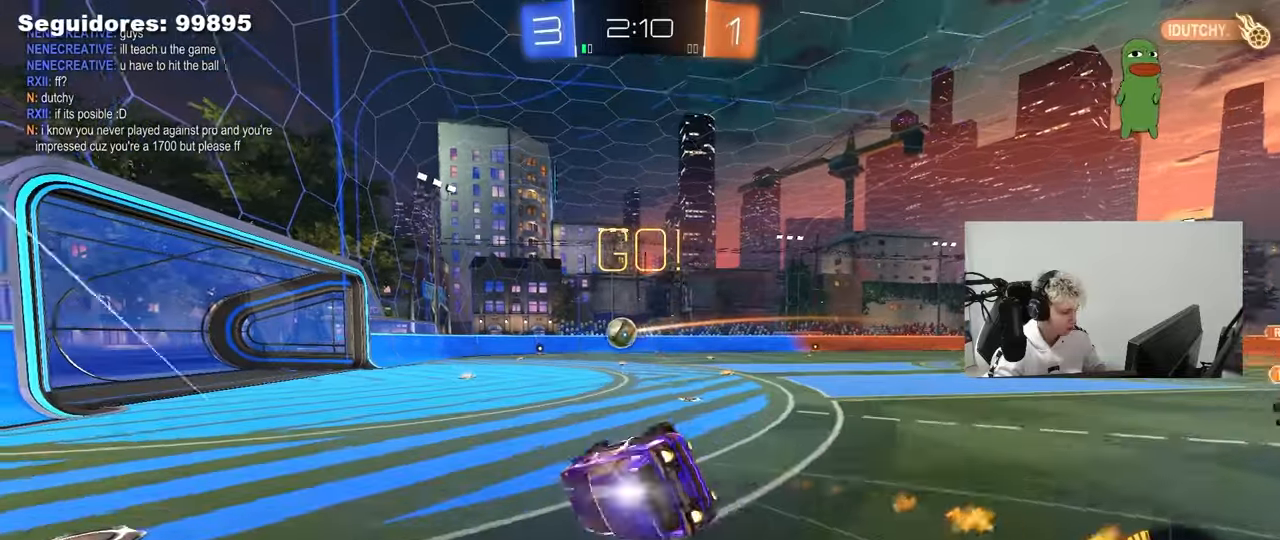
{"keys": ["a", "s", "shift"], "mouse": [], "mouse_move": "still", "events": [[117, "s", "up"], [200, "s", "down"], [383, "mouse_left", "up"]]}
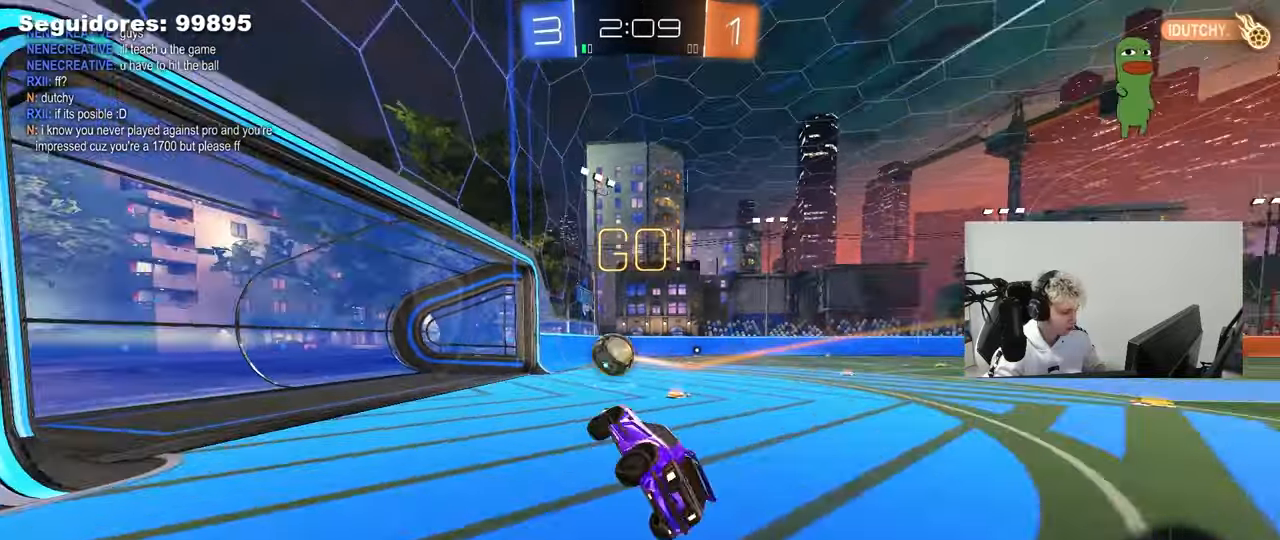
{"keys": ["space", "tab"], "mouse": [], "mouse_move": "still", "events": [[33, "s", "up"], [83, "a", "up"], [83, "shift", "up"], [167, "d", "down"], [367, "d", "up"], [367, "space", "down"], [400, "tab", "down"]]}
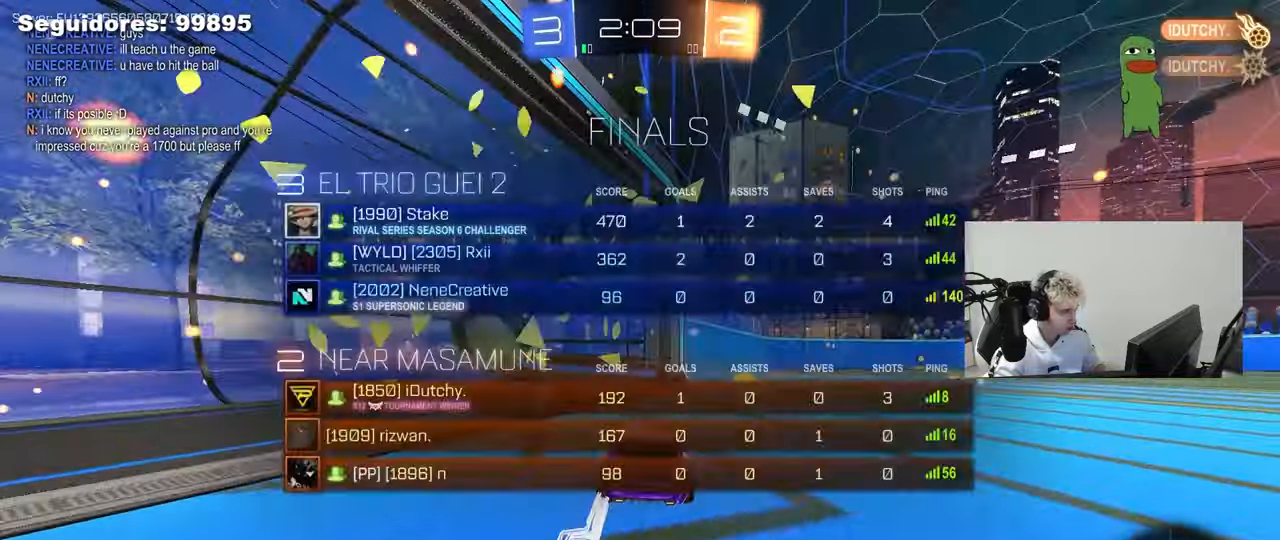
{"keys": ["tab", "w"], "mouse": [], "mouse_move": "still", "events": [[50, "space", "up"], [183, "space", "down"], [283, "w", "down"], [383, "space", "up"]]}
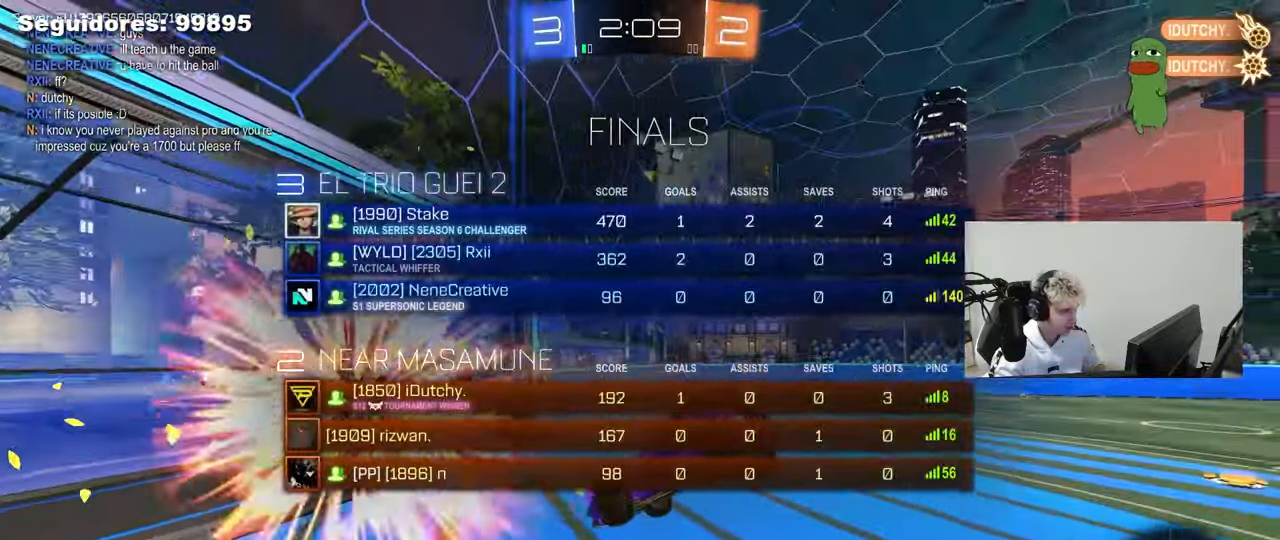
{"keys": ["d", "q", "w"], "mouse": ["left"], "mouse_move": "still", "events": [[17, "d", "down"], [300, "mouse_left", "down"], [300, "tab", "up"], [383, "w", "up"], [433, "q", "down"], [483, "w", "down"]]}
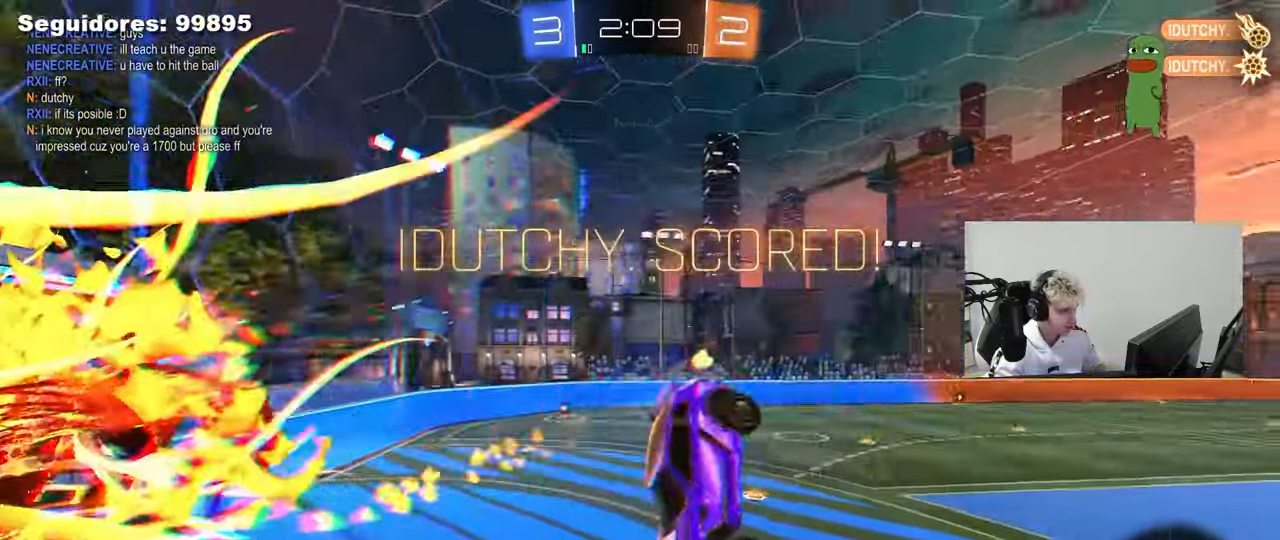
{"keys": ["a", "q", "s"], "mouse": ["left"], "mouse_move": "still", "events": [[33, "d", "up"], [33, "mouse_right", "down"], [167, "a", "down"], [217, "s", "down"], [317, "mouse_right", "up"], [317, "w", "up"]]}
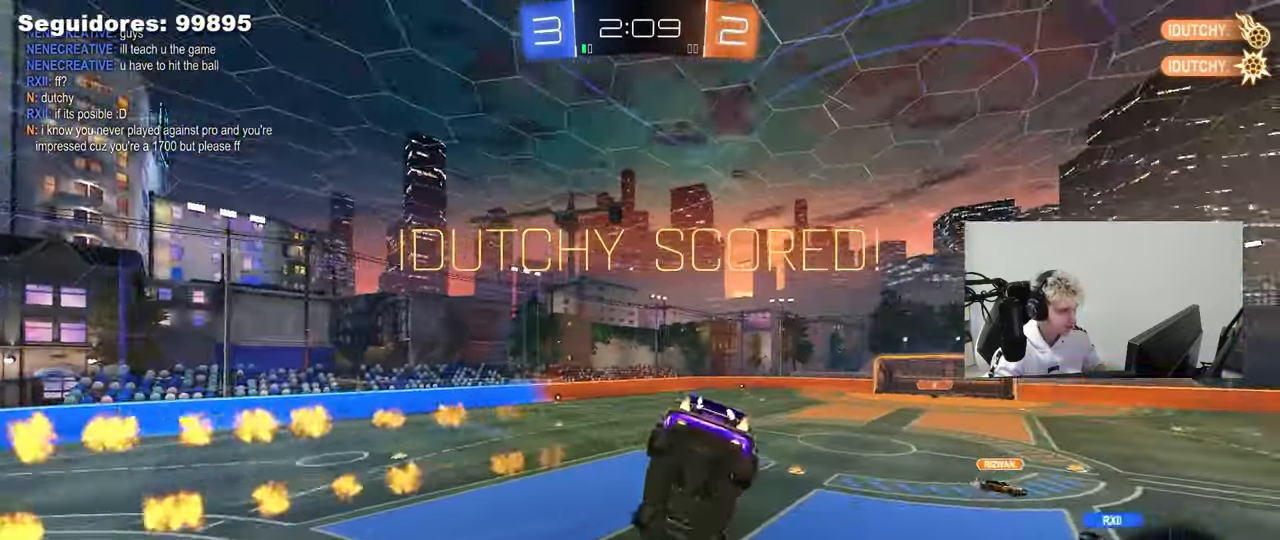
{"keys": ["d", "shift"], "mouse": ["left"], "mouse_move": "still", "events": [[50, "a", "up"], [150, "q", "up"], [183, "d", "down"], [183, "mouse_left", "up"], [333, "shift", "down"], [417, "mouse_left", "down"], [417, "s", "up"]]}
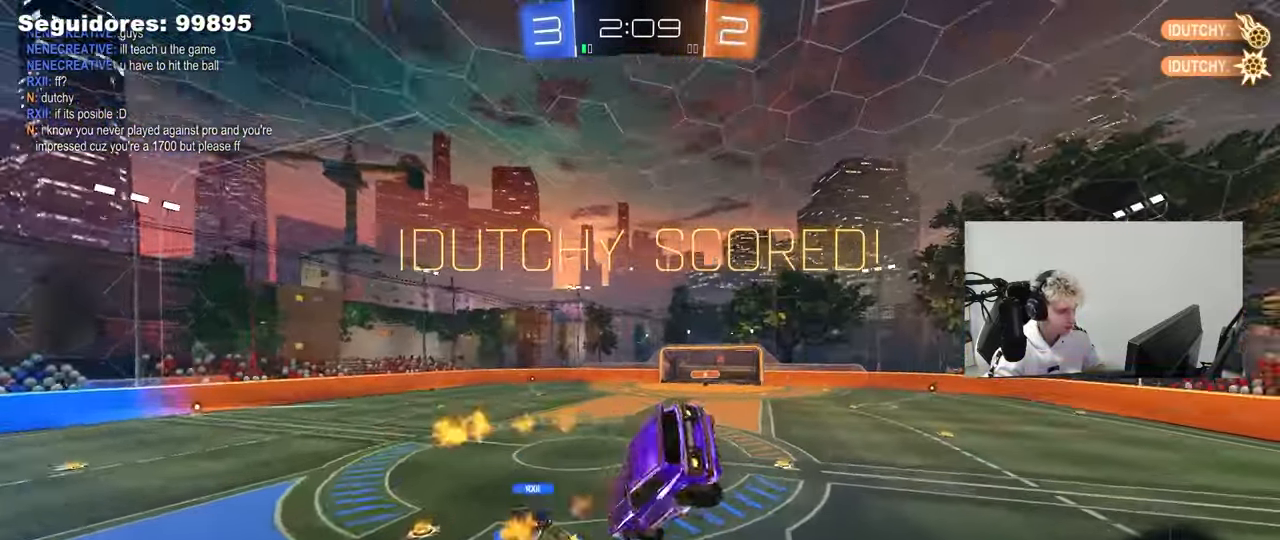
{"keys": ["a"], "mouse": ["left"], "mouse_move": "still", "events": [[167, "mouse_left", "up"], [200, "s", "down"], [200, "shift", "up"], [250, "mouse_left", "down"], [350, "a", "down"], [350, "d", "up"], [400, "s", "up"], [400, "shift", "down"], [483, "shift", "up"]]}
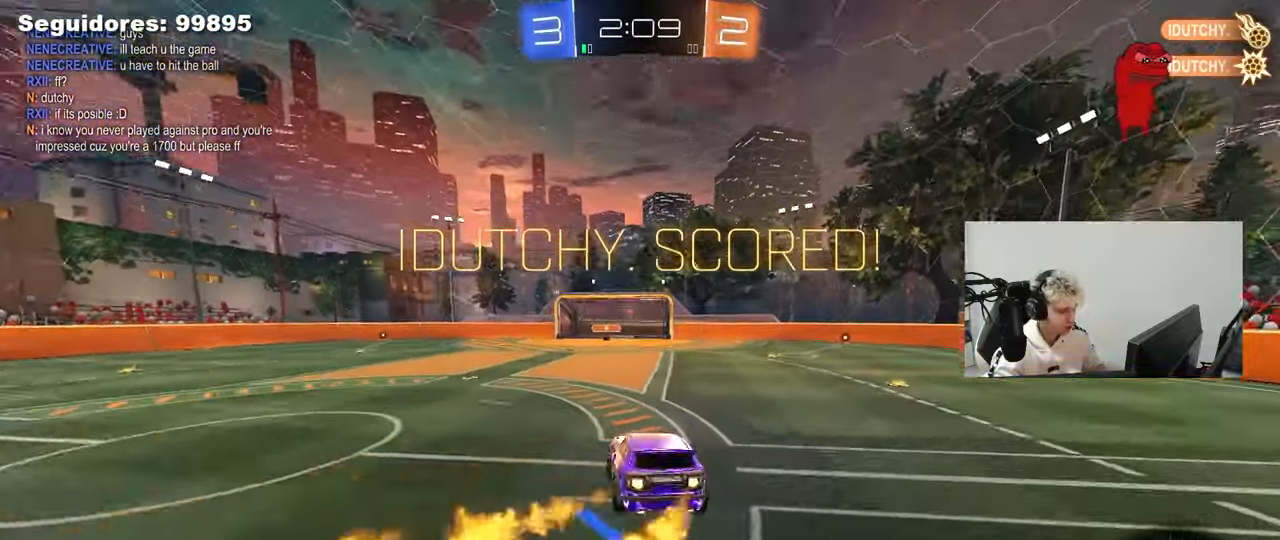
{"keys": ["a", "shift", "w"], "mouse": ["left", "right"], "mouse_move": "down", "events": [[133, "a", "up"], [133, "w", "down"], [217, "a", "down"], [317, "mouse_left", "up"], [450, "mouse_left", "down"], [450, "mouse_right", "down"], [500, "shift", "down"]]}
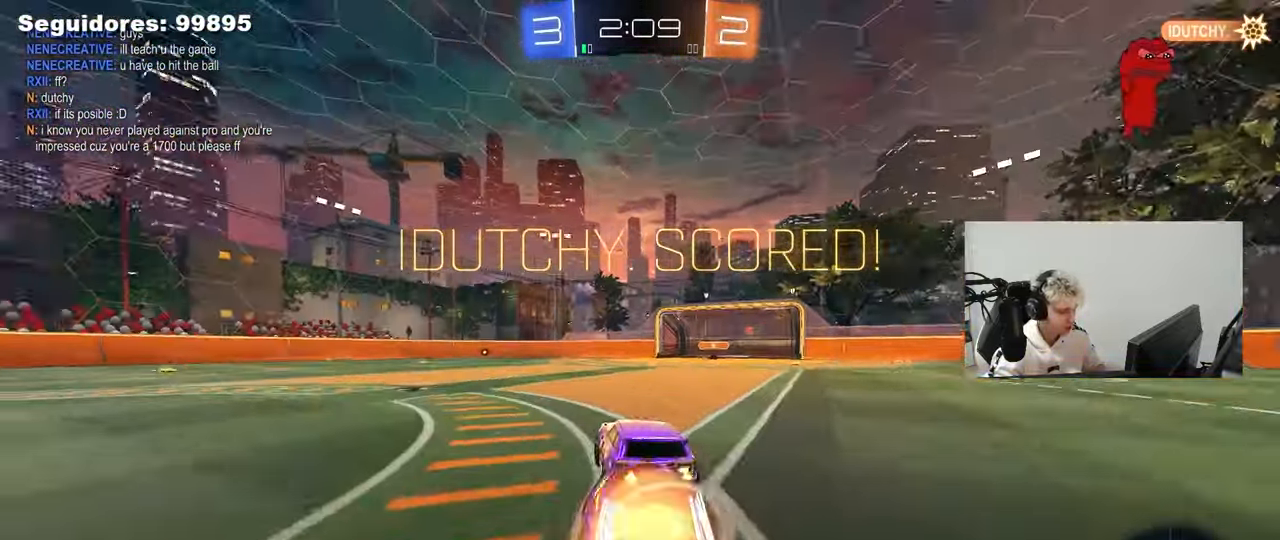
{"keys": ["a", "shift"], "mouse": [], "mouse_move": "still", "events": [[50, "mouse_right", "up"], [100, "mouse_right", "down"], [150, "s", "down"], [150, "w", "up"], [283, "mouse_right", "up"], [417, "mouse_left", "up"], [467, "s", "up"]]}
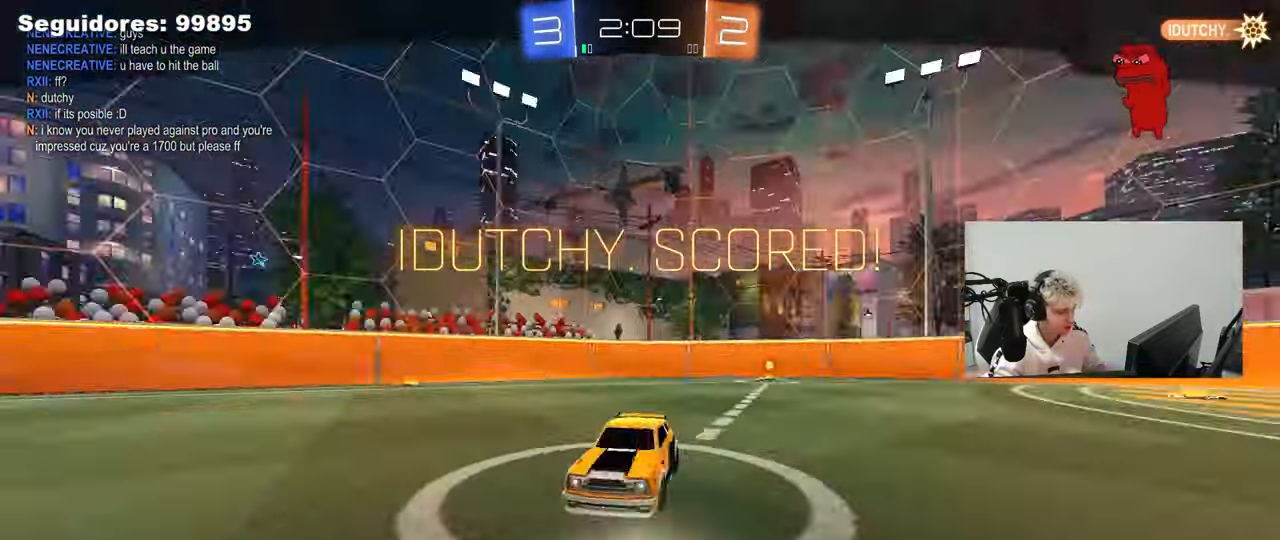
{"keys": [], "mouse": [], "mouse_move": "still", "events": [[117, "s", "down"], [300, "s", "up"], [400, "a", "up"], [400, "shift", "up"]]}
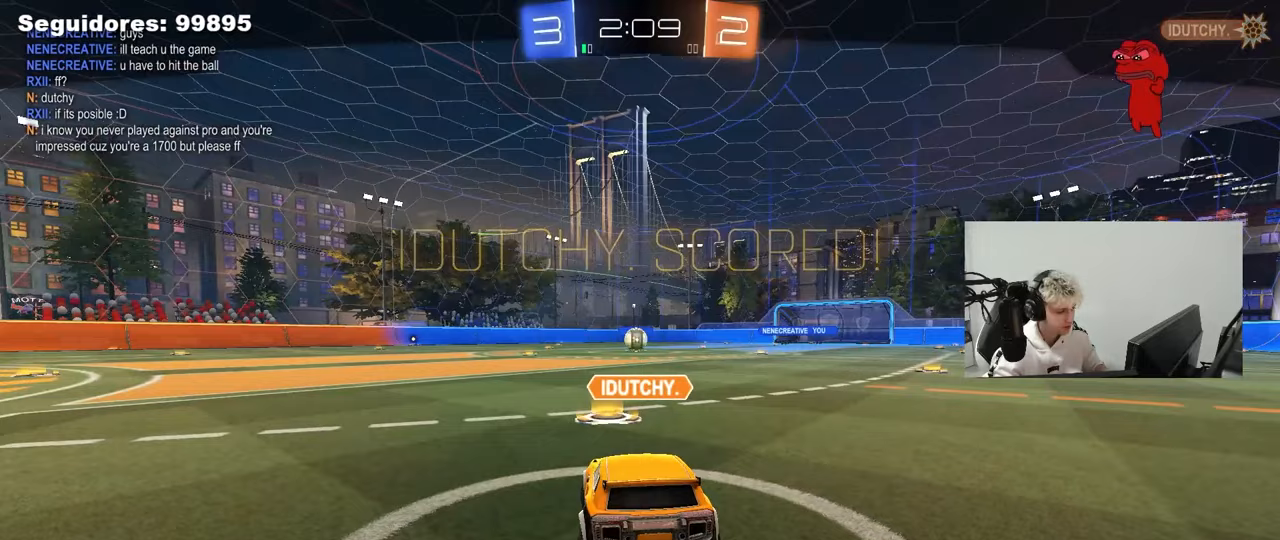
{"keys": [], "mouse": ["right"], "mouse_move": "still", "events": [[133, "mouse_right", "down"], [317, "mouse_right", "up"], [367, "mouse_right", "down"]]}
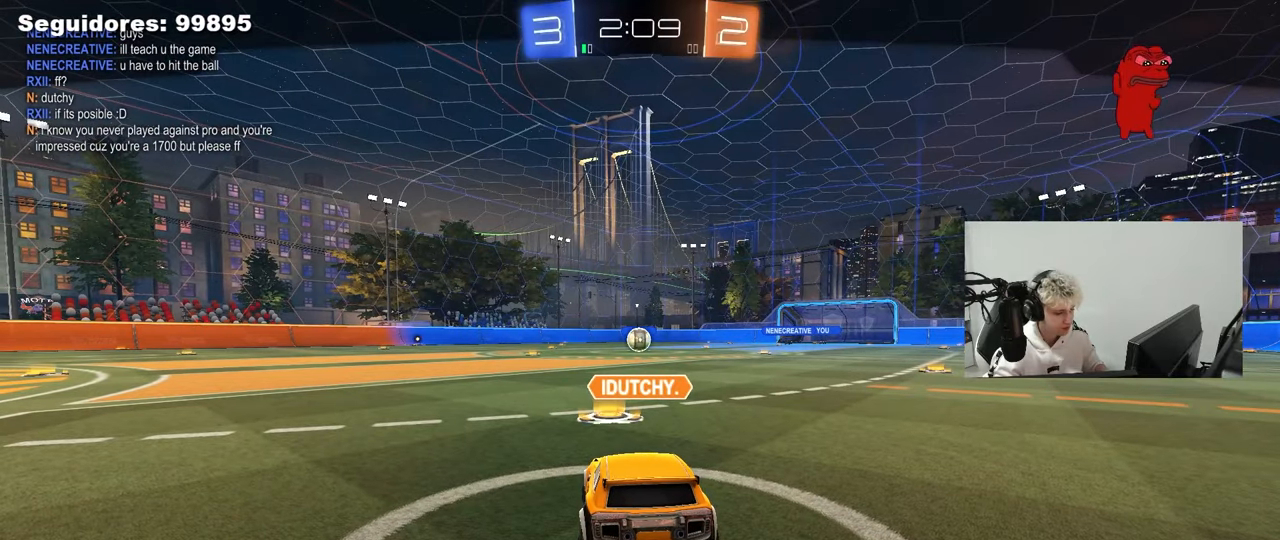
{"keys": [], "mouse": [], "mouse_move": "still", "events": [[50, "mouse_right", "up"]]}
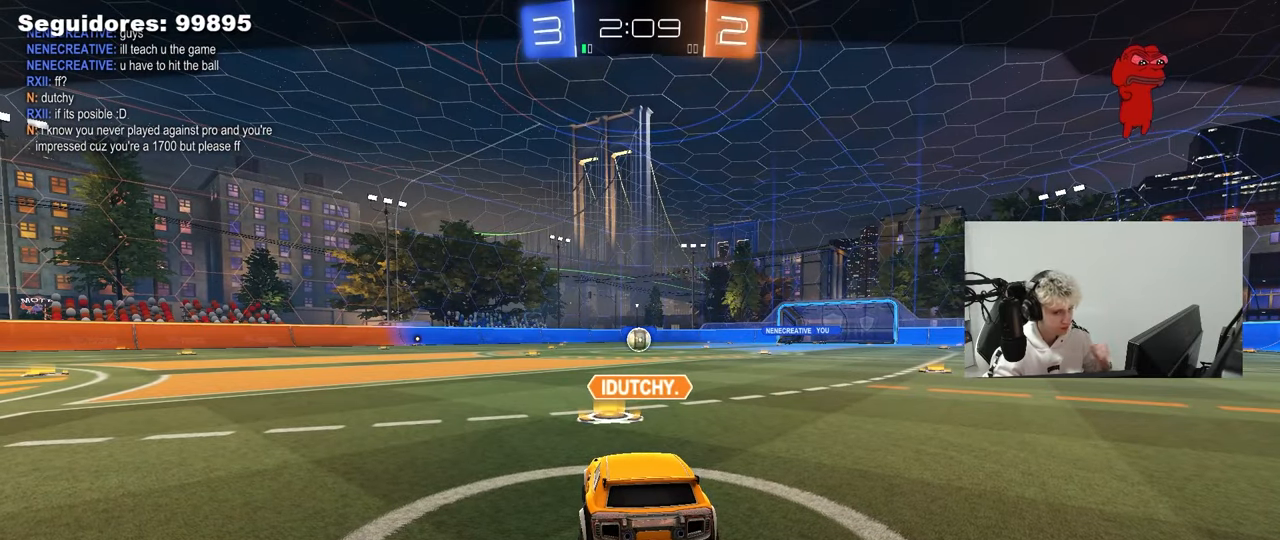
{"keys": [], "mouse": [], "mouse_move": "still", "events": []}
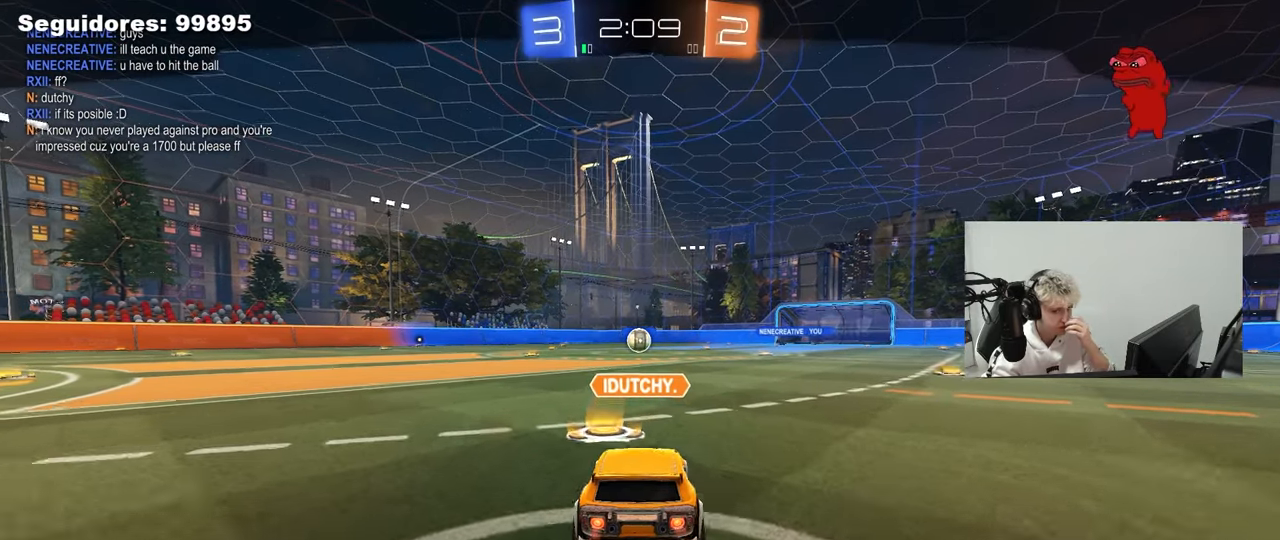
{"keys": [], "mouse": [], "mouse_move": "still", "events": []}
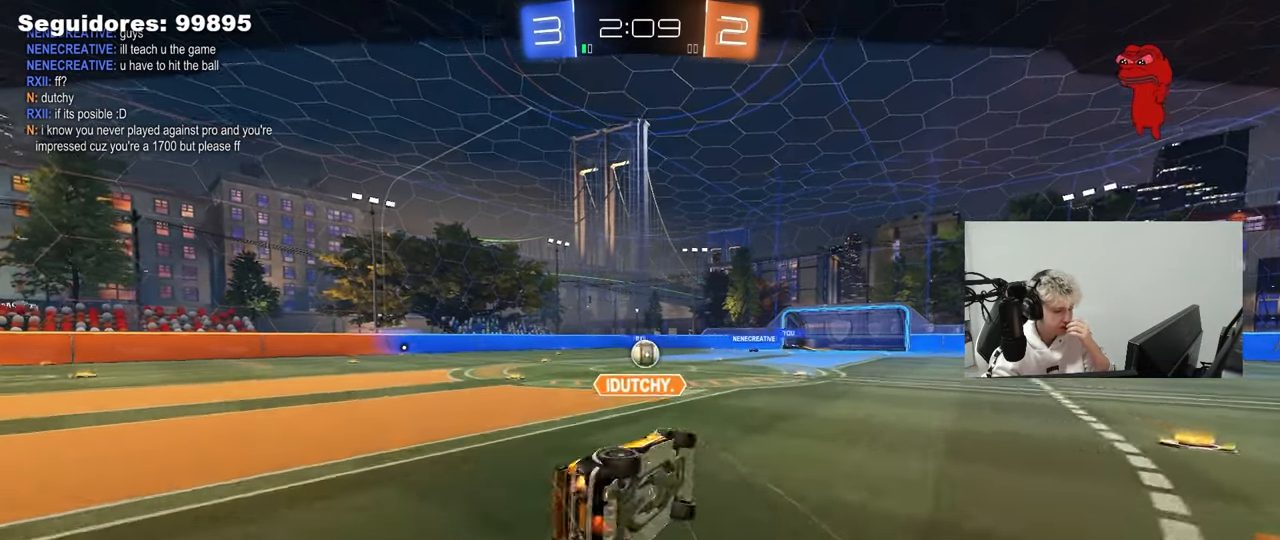
{"keys": [], "mouse": [], "mouse_move": "still", "events": []}
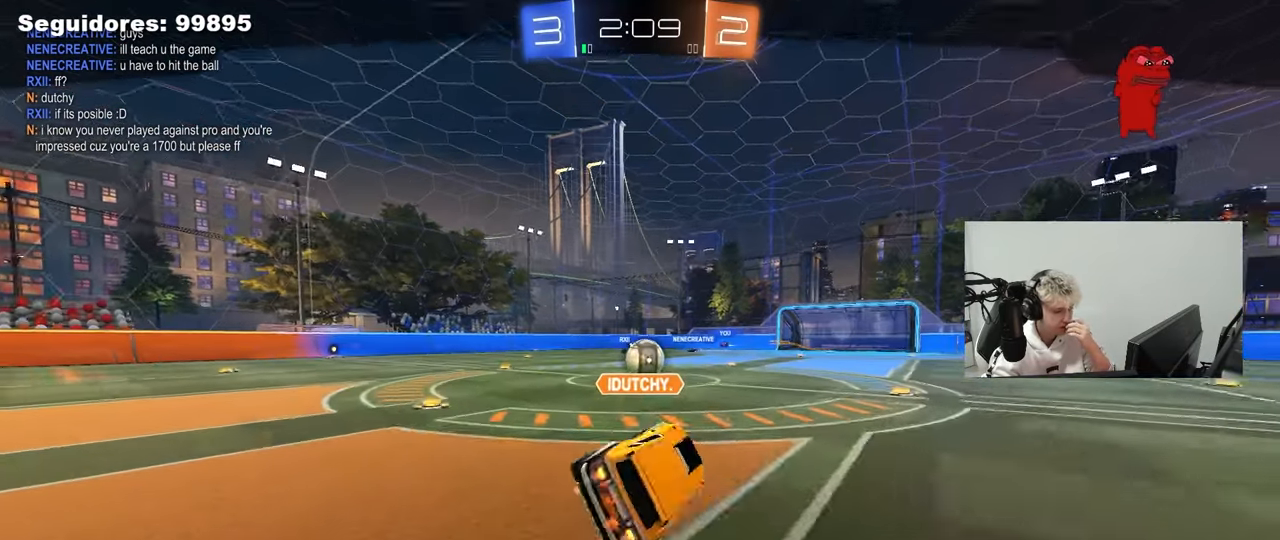
{"keys": [], "mouse": [], "mouse_move": "still", "events": []}
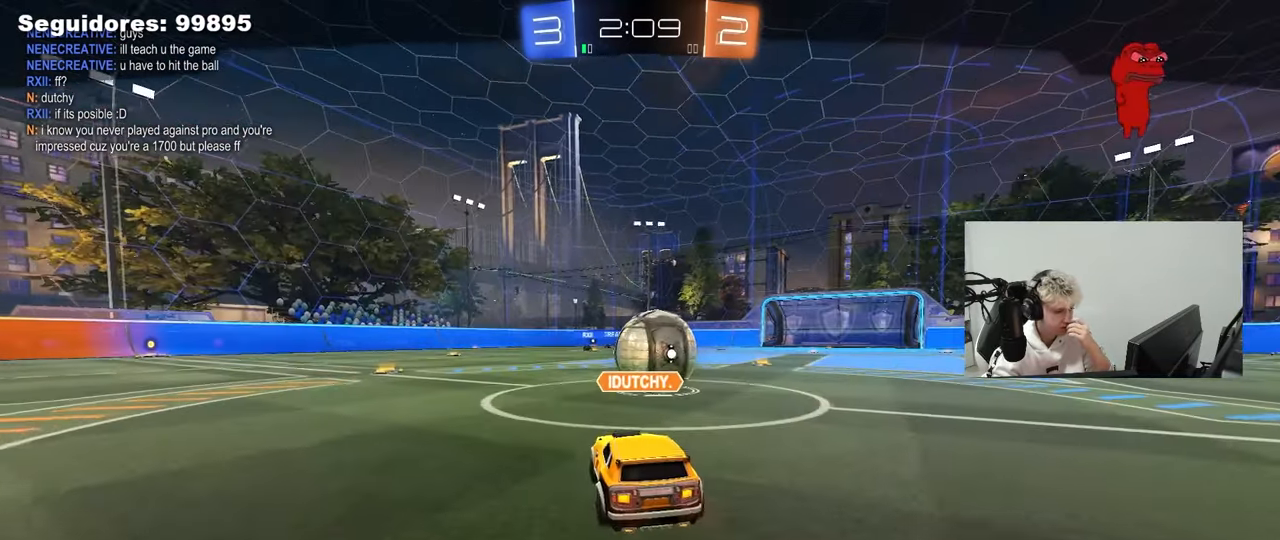
{"keys": [], "mouse": [], "mouse_move": "still", "events": []}
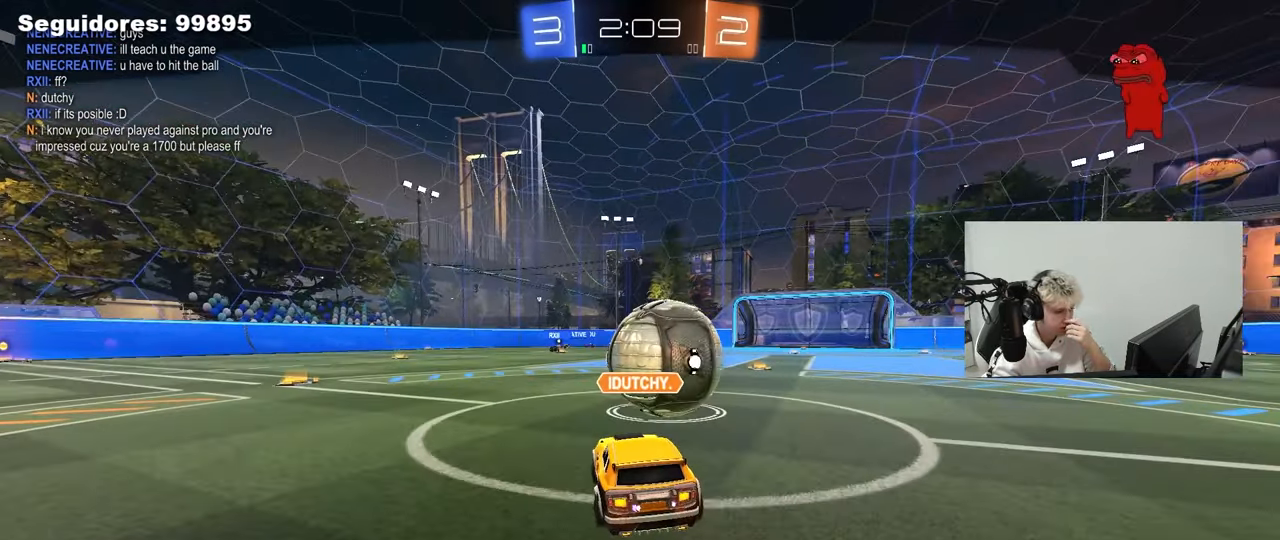
{"keys": [], "mouse": [], "mouse_move": "still", "events": []}
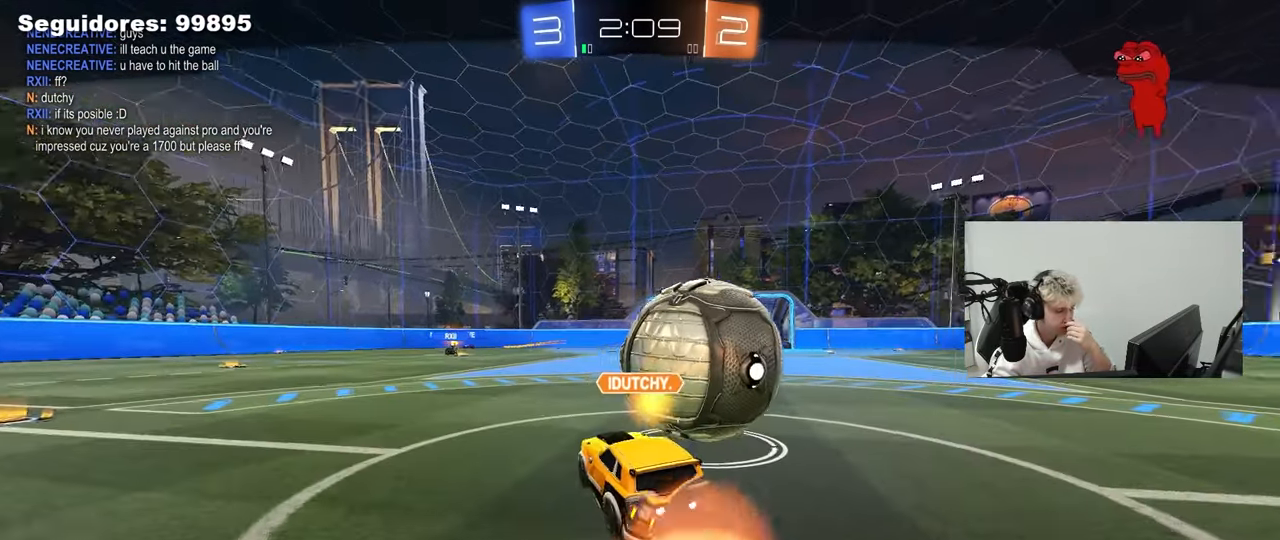
{"keys": [], "mouse": [], "mouse_move": "still", "events": []}
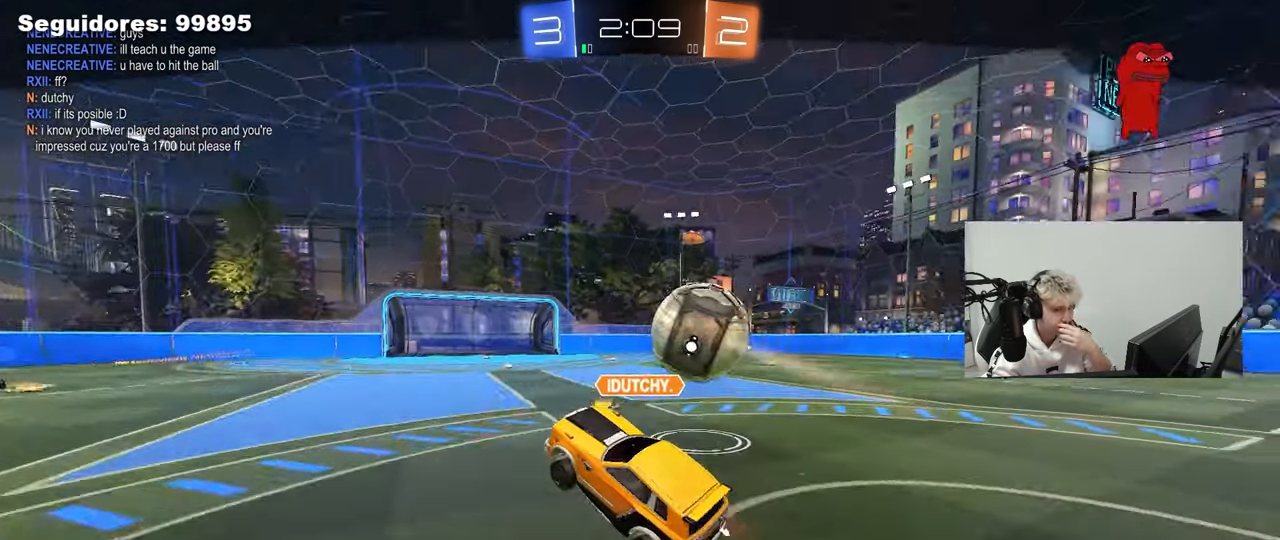
{"keys": [], "mouse": [], "mouse_move": "still", "events": []}
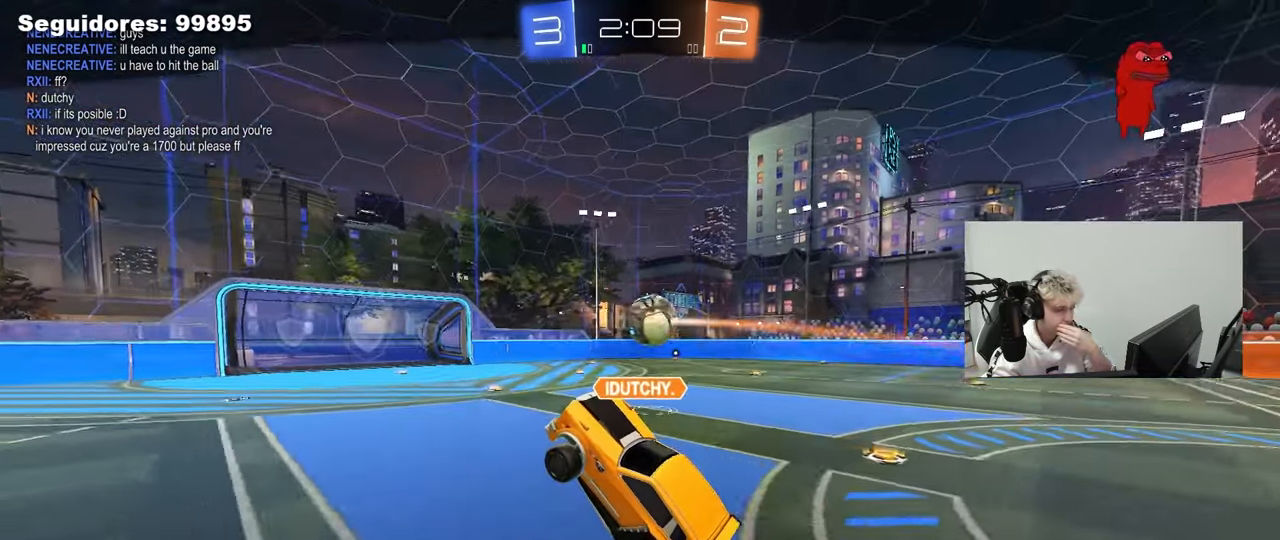
{"keys": [], "mouse": ["right"], "mouse_move": "still", "events": [[467, "mouse_right", "down"]]}
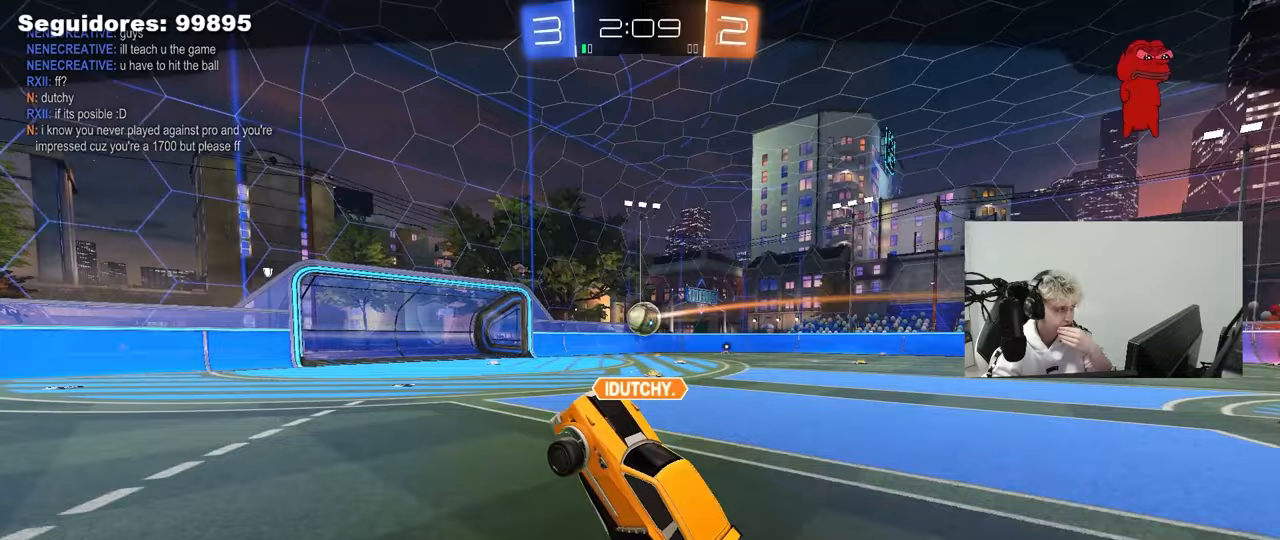
{"keys": [], "mouse": [], "mouse_move": "still", "events": [[150, "mouse_right", "up"]]}